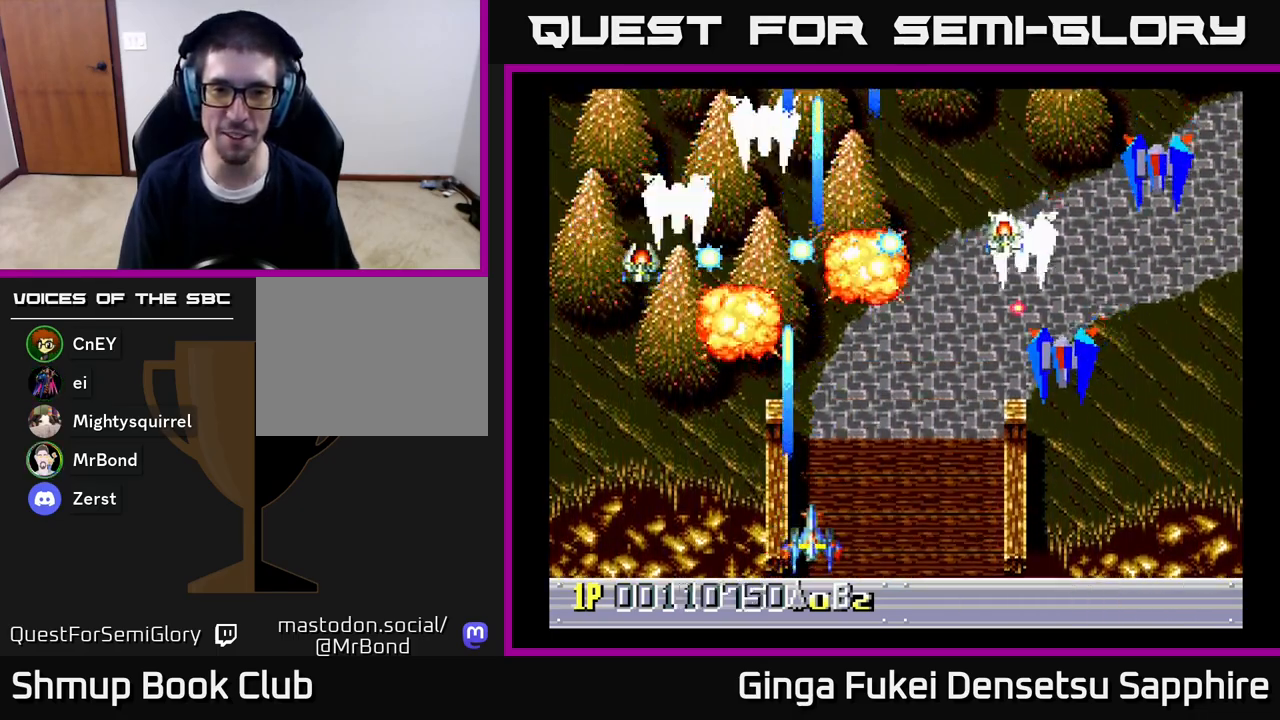
Gameplay with a controller (Xbox layout); each line is a JSON object with the inputs held at the frame after it. "events" lists button and stick changes between this image and that frame as [ms after this image, input, new state], when the widget could be followed in between.
{"buttons": ["A", "DPAD_LEFT"], "left_stick": "center", "right_stick": "center", "events": [[150, "DPAD_DOWN", "down"], [200, "DPAD_DOWN", "up"], [200, "DPAD_LEFT", "down"], [200, "DPAD_RIGHT", "up"]]}
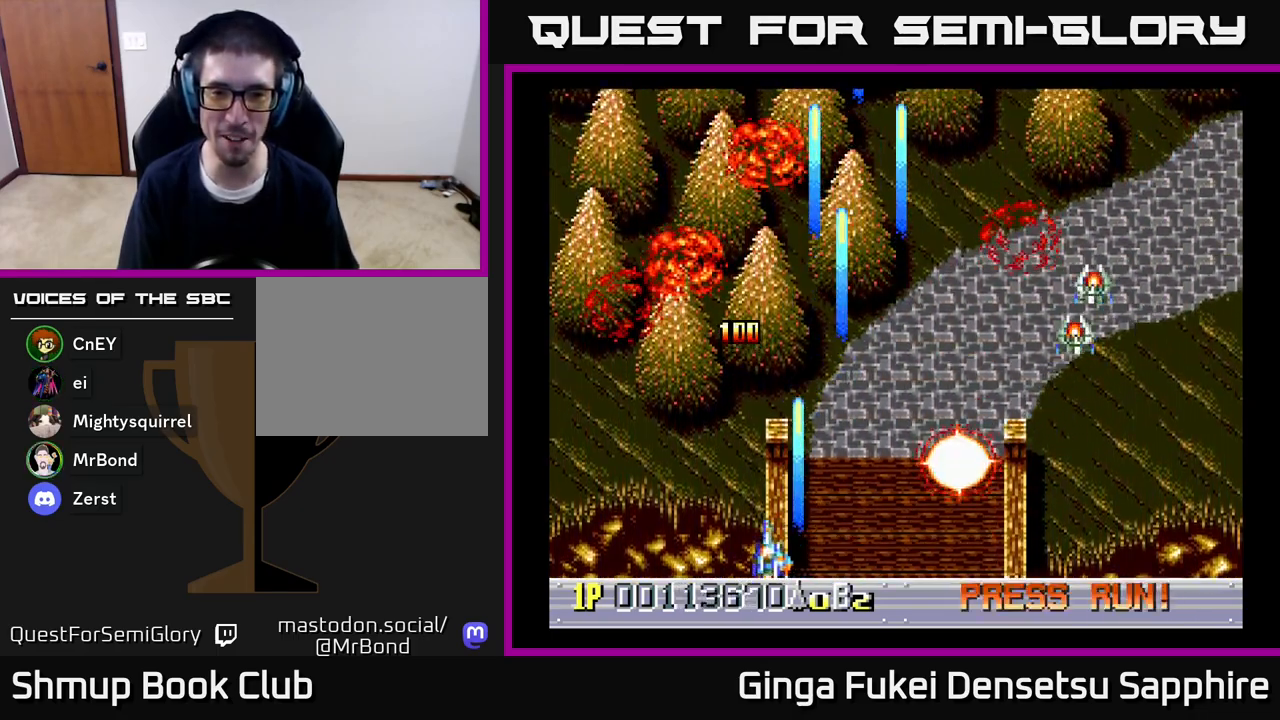
{"buttons": ["DPAD_UP", "DPAD_RIGHT"], "left_stick": "center", "right_stick": "center", "events": [[150, "DPAD_UP", "down"], [233, "DPAD_LEFT", "up"], [283, "DPAD_RIGHT", "down"], [433, "A", "up"]]}
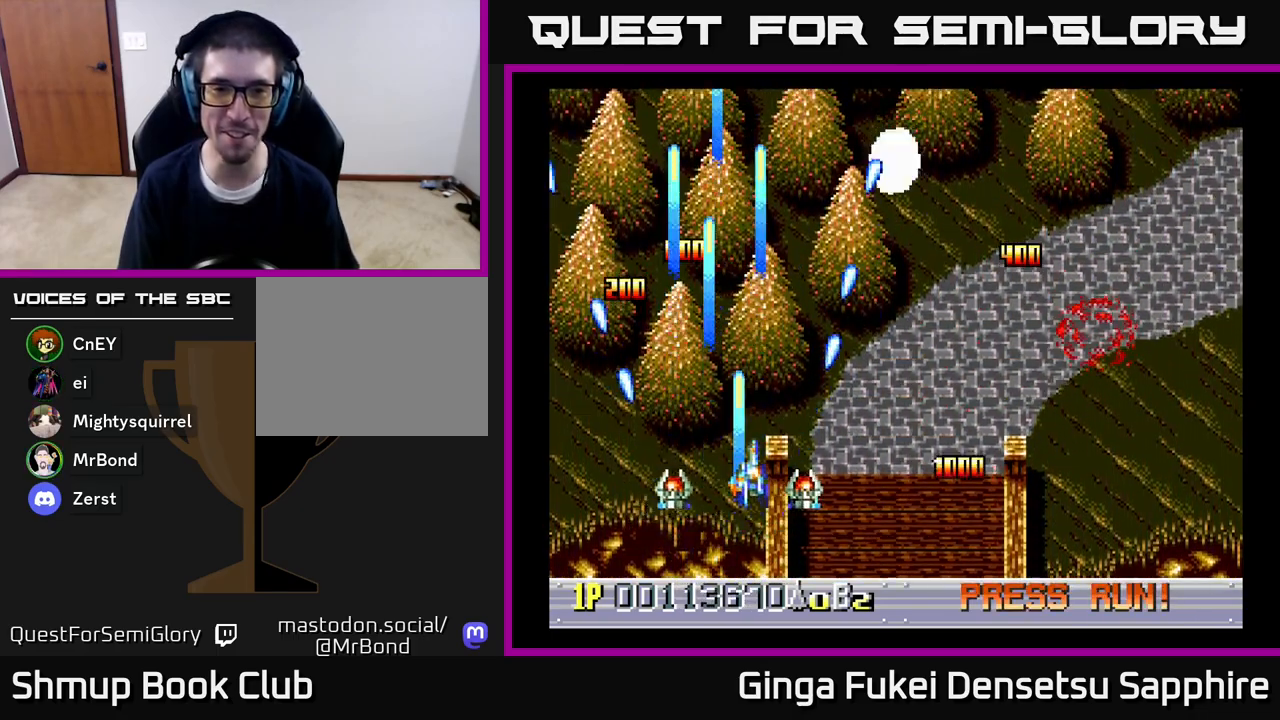
{"buttons": ["A", "DPAD_UP"], "left_stick": "center", "right_stick": "center", "events": [[283, "DPAD_UP", "up"], [333, "DPAD_DOWN", "down"], [350, "A", "down"], [450, "DPAD_DOWN", "up"], [483, "DPAD_UP", "down"], [500, "DPAD_RIGHT", "up"]]}
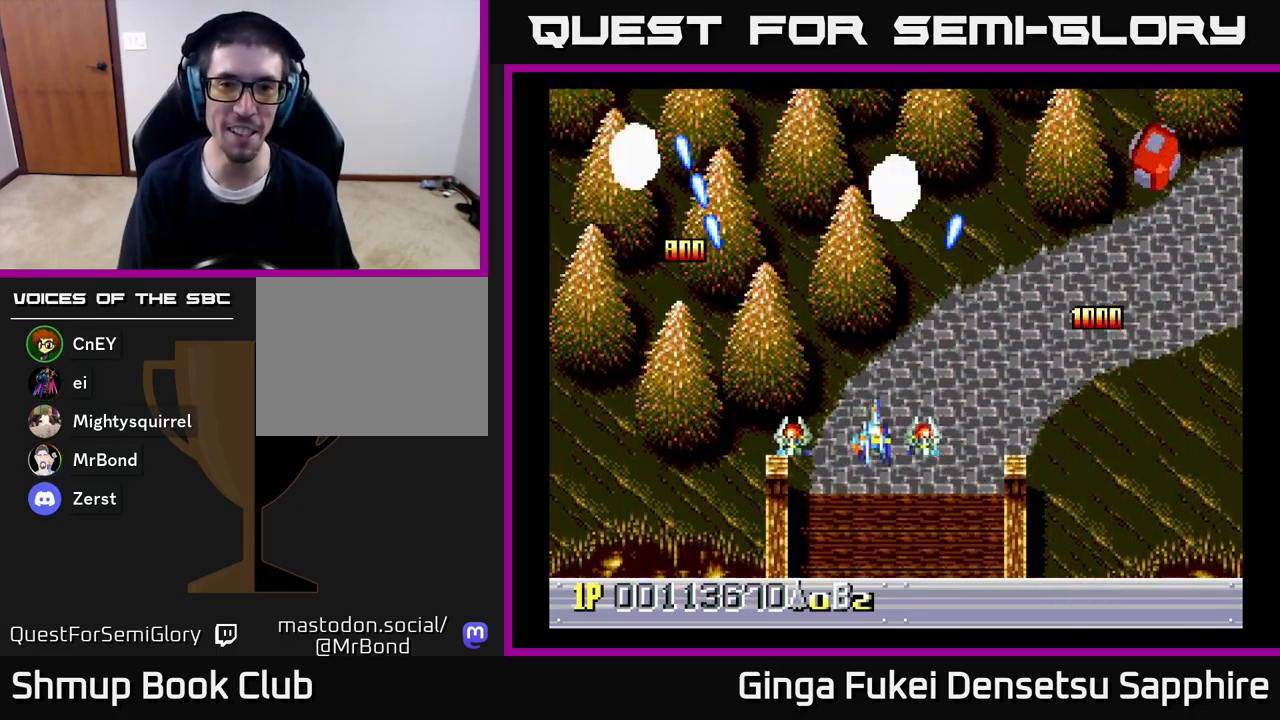
{"buttons": ["A", "DPAD_DOWN"], "left_stick": "center", "right_stick": "center", "events": [[50, "DPAD_LEFT", "down"], [133, "DPAD_UP", "up"], [150, "DPAD_DOWN", "down"], [167, "DPAD_LEFT", "up"], [200, "DPAD_RIGHT", "down"], [383, "DPAD_RIGHT", "up"]]}
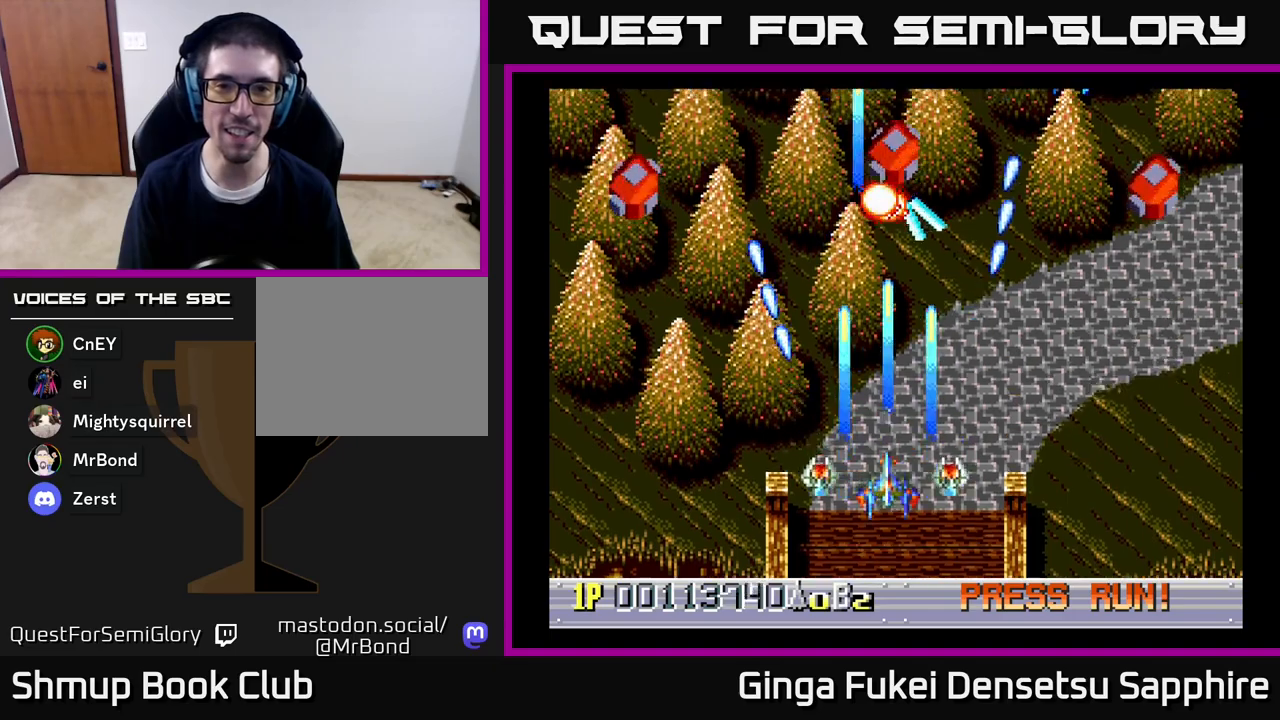
{"buttons": ["A", "DPAD_LEFT"], "left_stick": "center", "right_stick": "center", "events": [[117, "DPAD_RIGHT", "down"], [183, "DPAD_DOWN", "up"], [217, "DPAD_RIGHT", "up"], [433, "DPAD_LEFT", "down"]]}
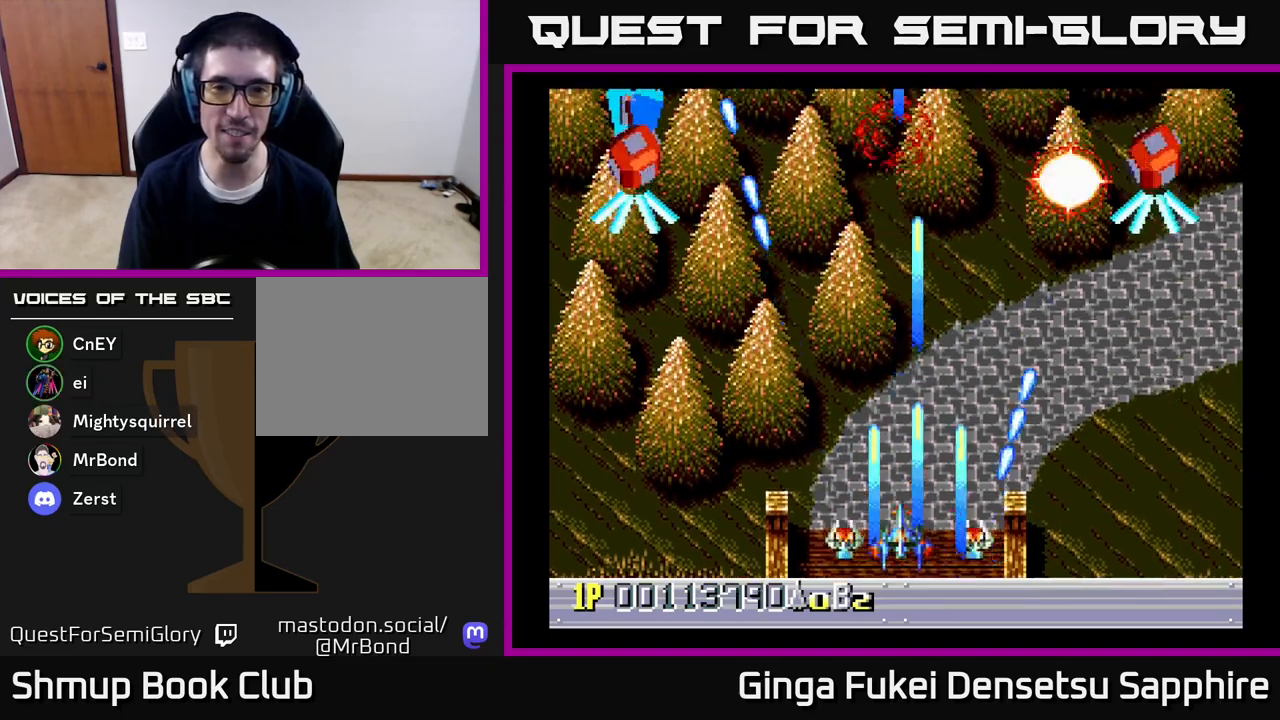
{"buttons": ["A", "DPAD_LEFT"], "left_stick": "center", "right_stick": "center", "events": []}
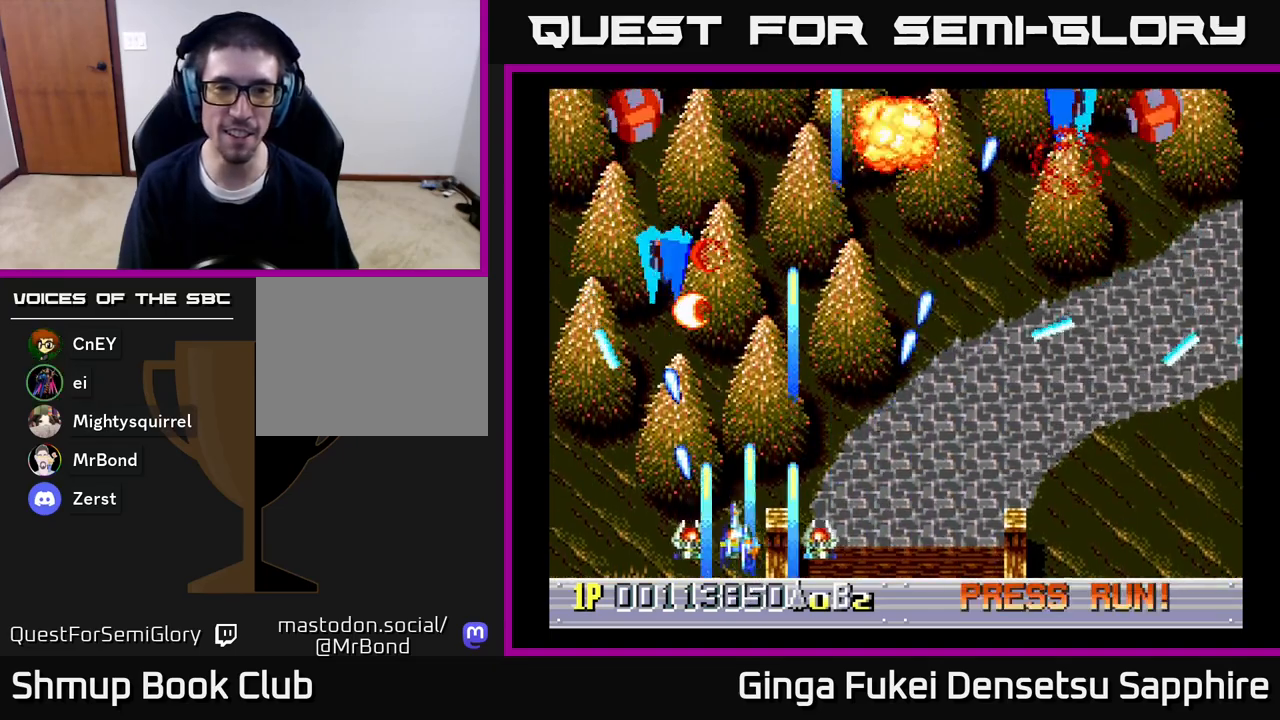
{"buttons": ["A", "DPAD_UP"], "left_stick": "center", "right_stick": "center", "events": [[167, "DPAD_LEFT", "up"], [183, "DPAD_RIGHT", "down"], [317, "DPAD_UP", "down"], [333, "DPAD_RIGHT", "up"], [350, "DPAD_LEFT", "down"], [367, "DPAD_UP", "up"], [467, "DPAD_UP", "down"], [500, "DPAD_LEFT", "up"]]}
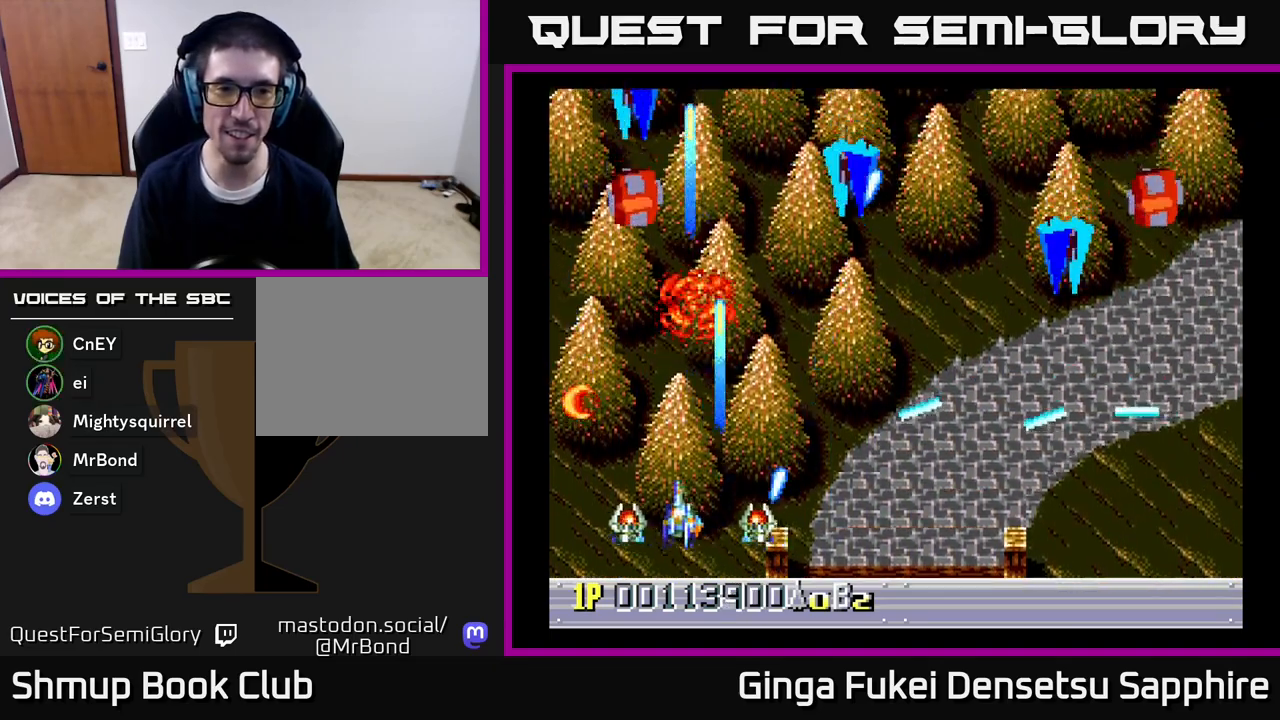
{"buttons": ["A", "DPAD_RIGHT"], "left_stick": "center", "right_stick": "center", "events": [[17, "DPAD_RIGHT", "down"], [17, "DPAD_UP", "up"], [117, "DPAD_DOWN", "down"], [433, "DPAD_DOWN", "up"]]}
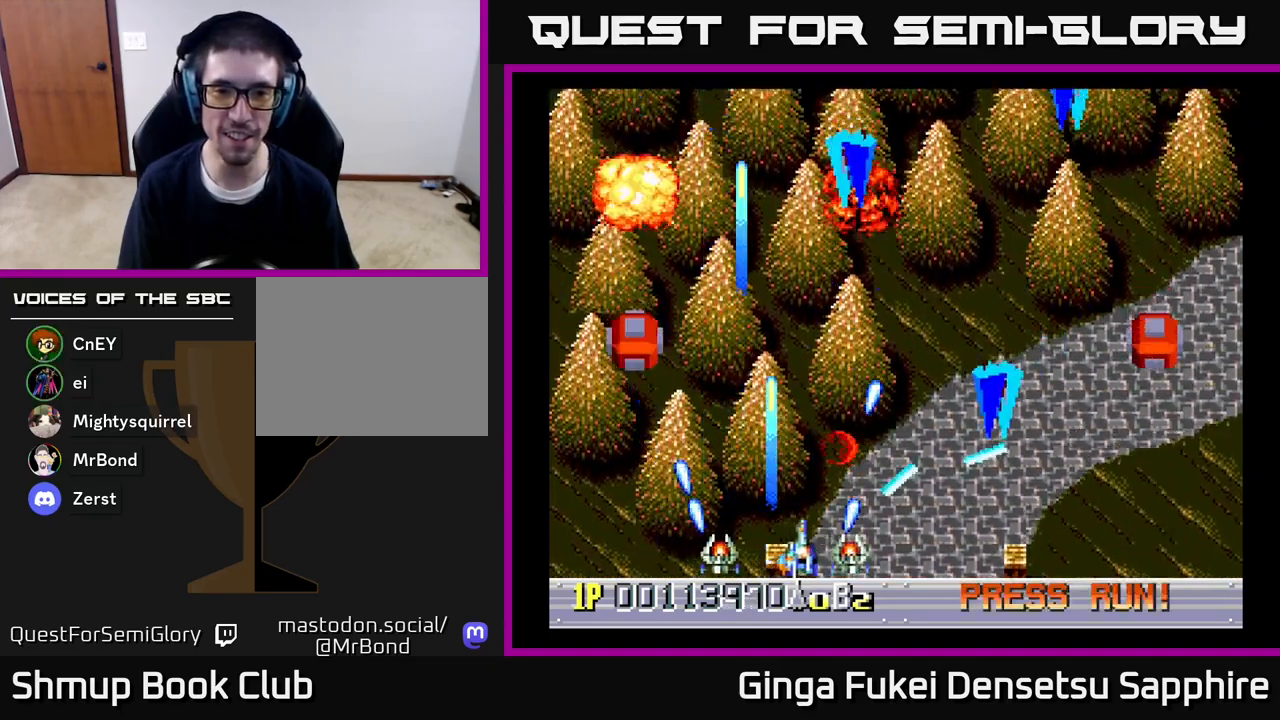
{"buttons": ["A", "DPAD_RIGHT"], "left_stick": "center", "right_stick": "center", "events": []}
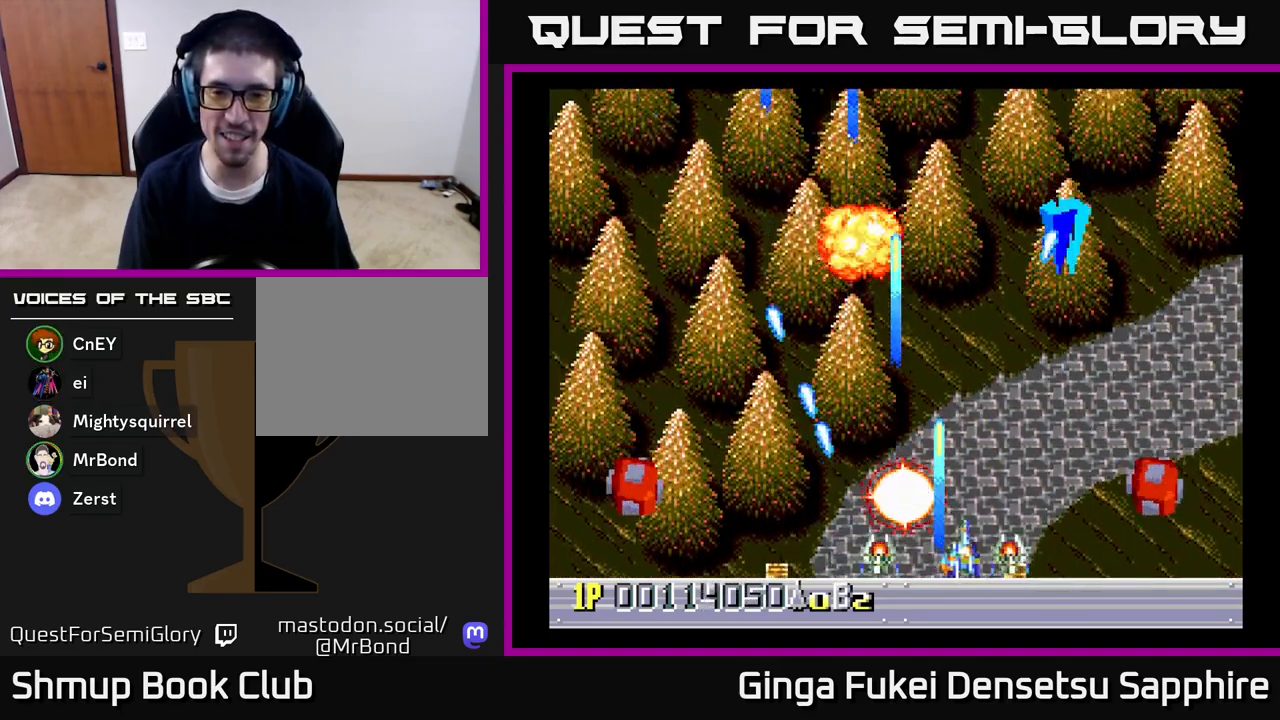
{"buttons": ["A", "DPAD_LEFT"], "left_stick": "center", "right_stick": "center", "events": [[200, "DPAD_RIGHT", "up"], [217, "DPAD_LEFT", "down"]]}
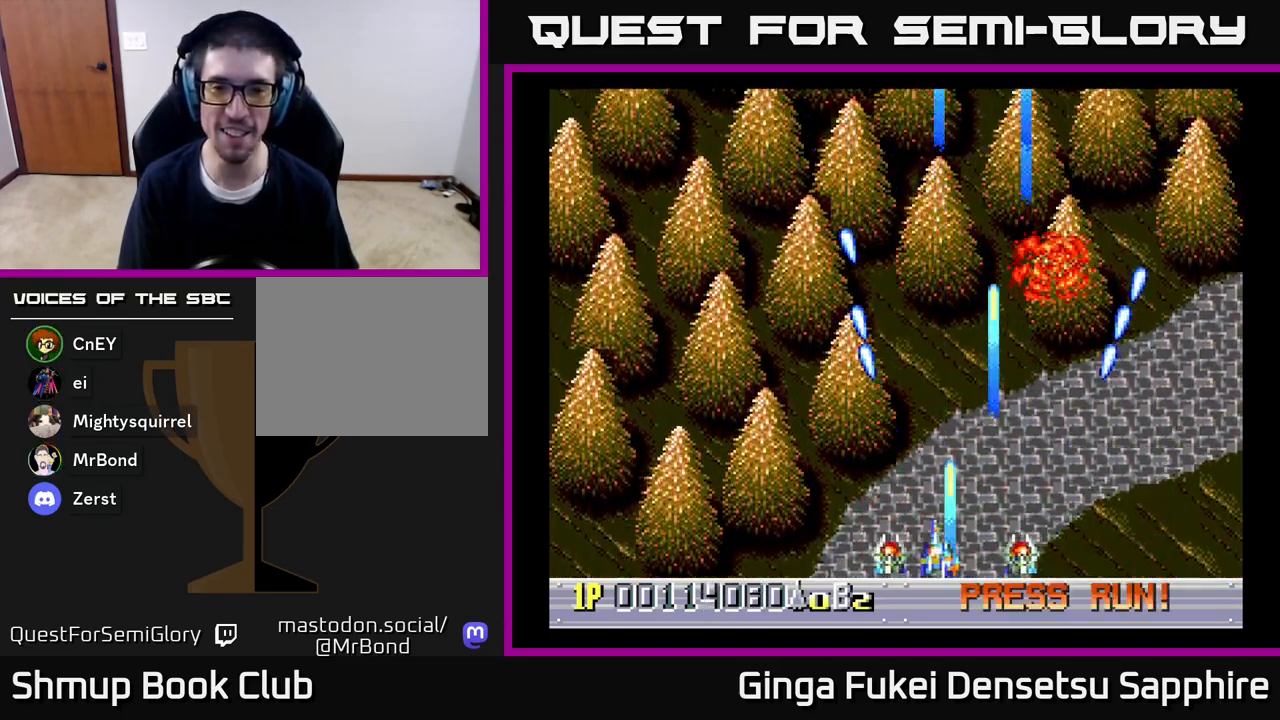
{"buttons": ["DPAD_UP", "DPAD_LEFT"], "left_stick": "center", "right_stick": "center", "events": [[167, "DPAD_UP", "down"], [300, "A", "up"]]}
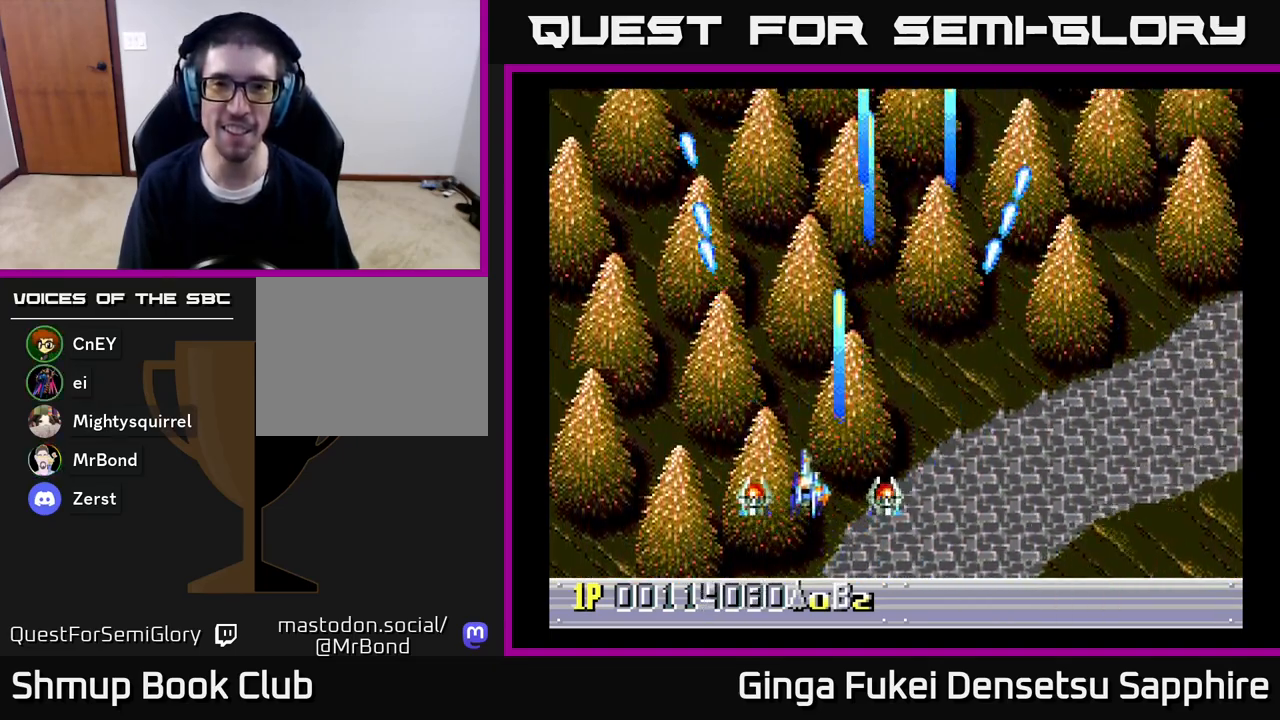
{"buttons": ["DPAD_UP", "DPAD_RIGHT"], "left_stick": "center", "right_stick": "center", "events": [[50, "DPAD_LEFT", "up"], [83, "DPAD_RIGHT", "down"]]}
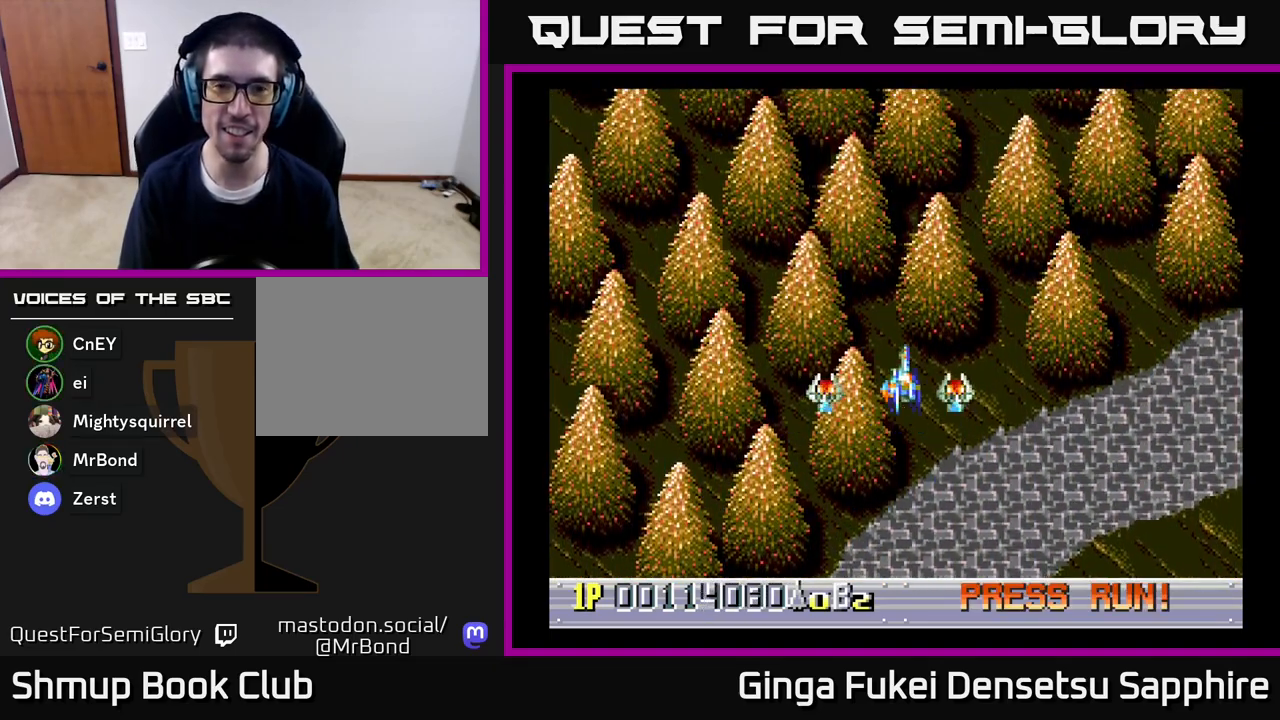
{"buttons": [], "left_stick": "center", "right_stick": "center", "events": [[133, "DPAD_RIGHT", "up"], [150, "DPAD_UP", "up"]]}
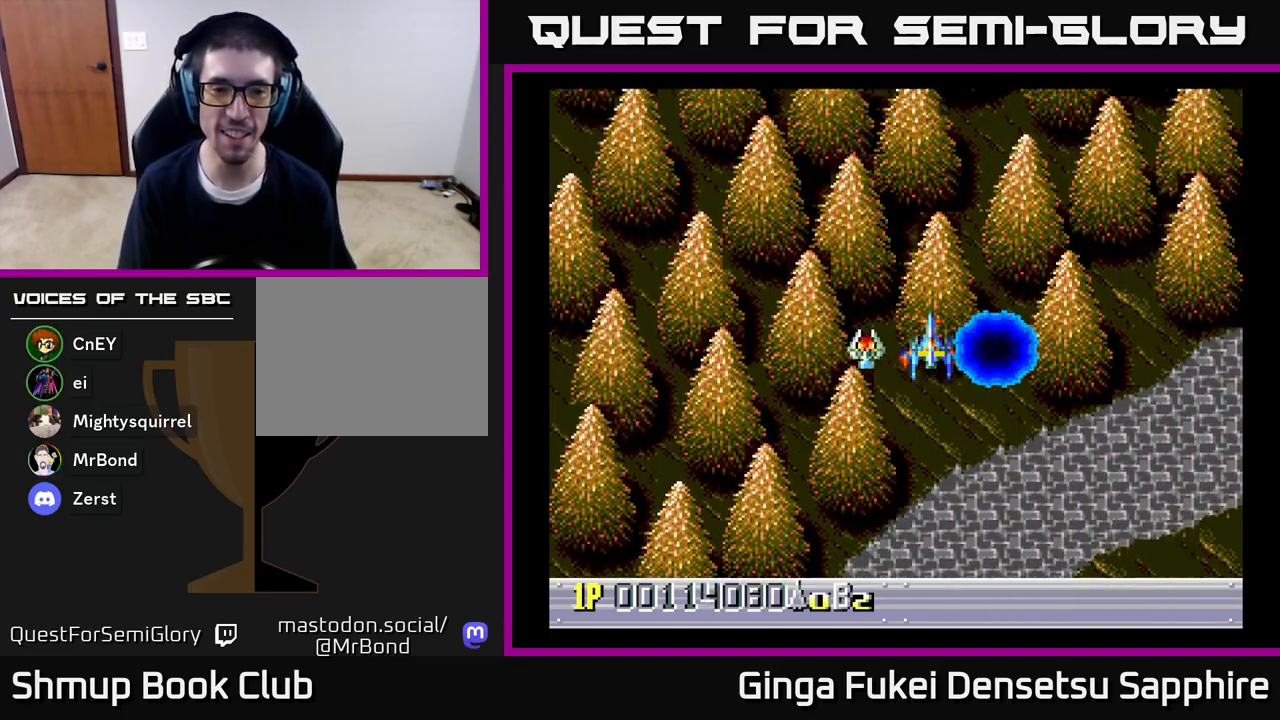
{"buttons": [], "left_stick": "center", "right_stick": "center", "events": []}
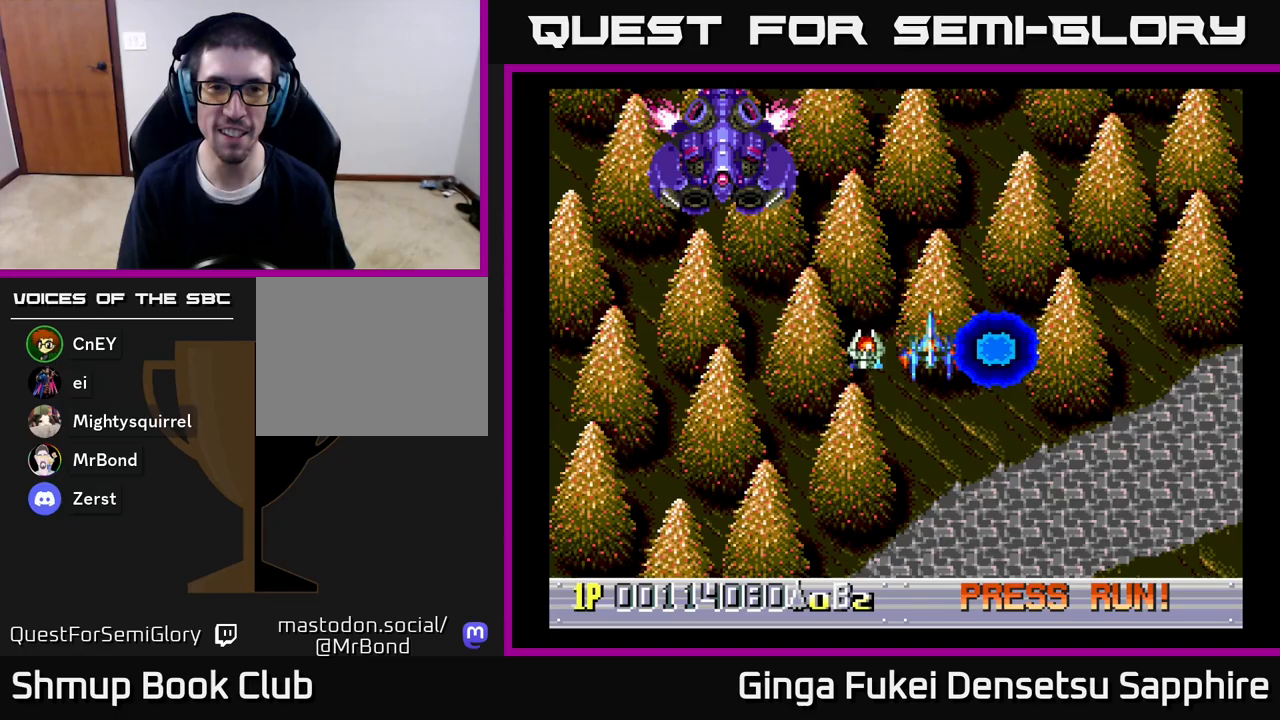
{"buttons": ["DPAD_LEFT"], "left_stick": "center", "right_stick": "center", "events": [[150, "DPAD_DOWN", "down"], [333, "DPAD_LEFT", "down"], [467, "DPAD_DOWN", "up"]]}
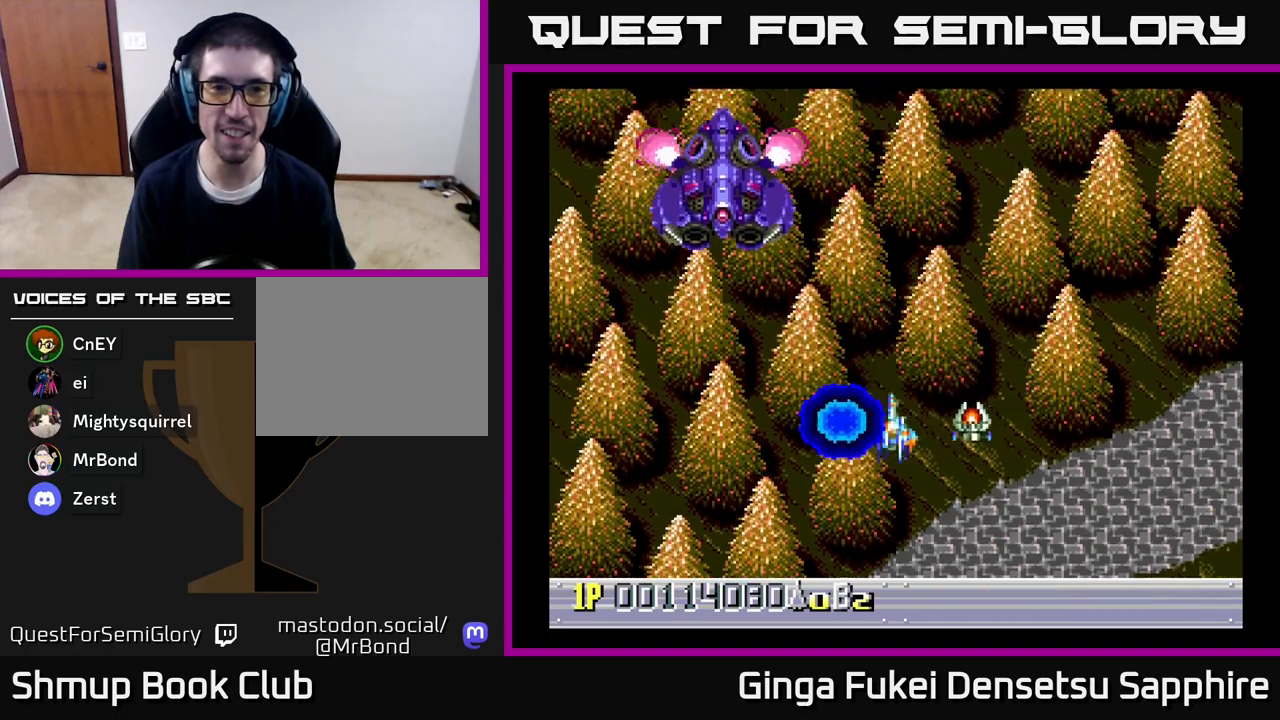
{"buttons": ["A", "DPAD_DOWN"], "left_stick": "center", "right_stick": "center", "events": [[400, "DPAD_UP", "down"], [483, "DPAD_LEFT", "up"], [483, "DPAD_UP", "up"], [500, "A", "down"], [500, "DPAD_DOWN", "down"]]}
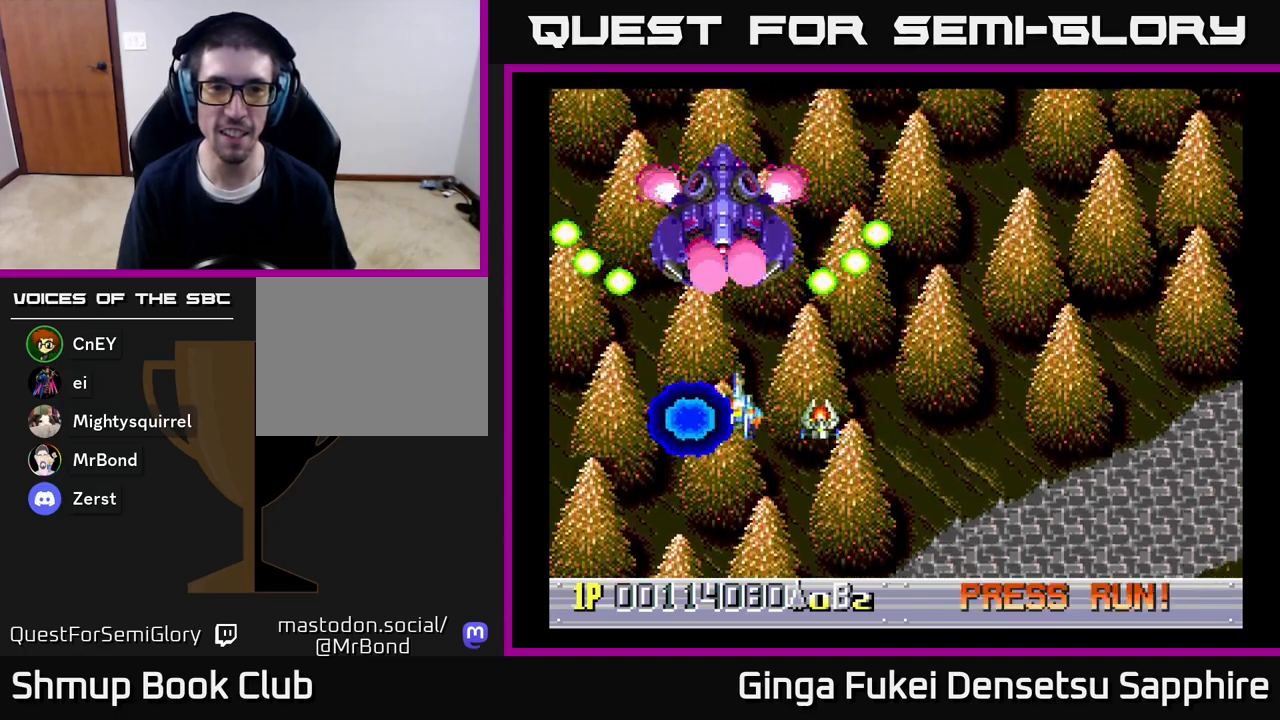
{"buttons": ["A", "DPAD_LEFT"], "left_stick": "center", "right_stick": "center", "events": [[33, "DPAD_RIGHT", "down"], [383, "DPAD_RIGHT", "up"], [400, "DPAD_LEFT", "down"], [483, "DPAD_DOWN", "up"]]}
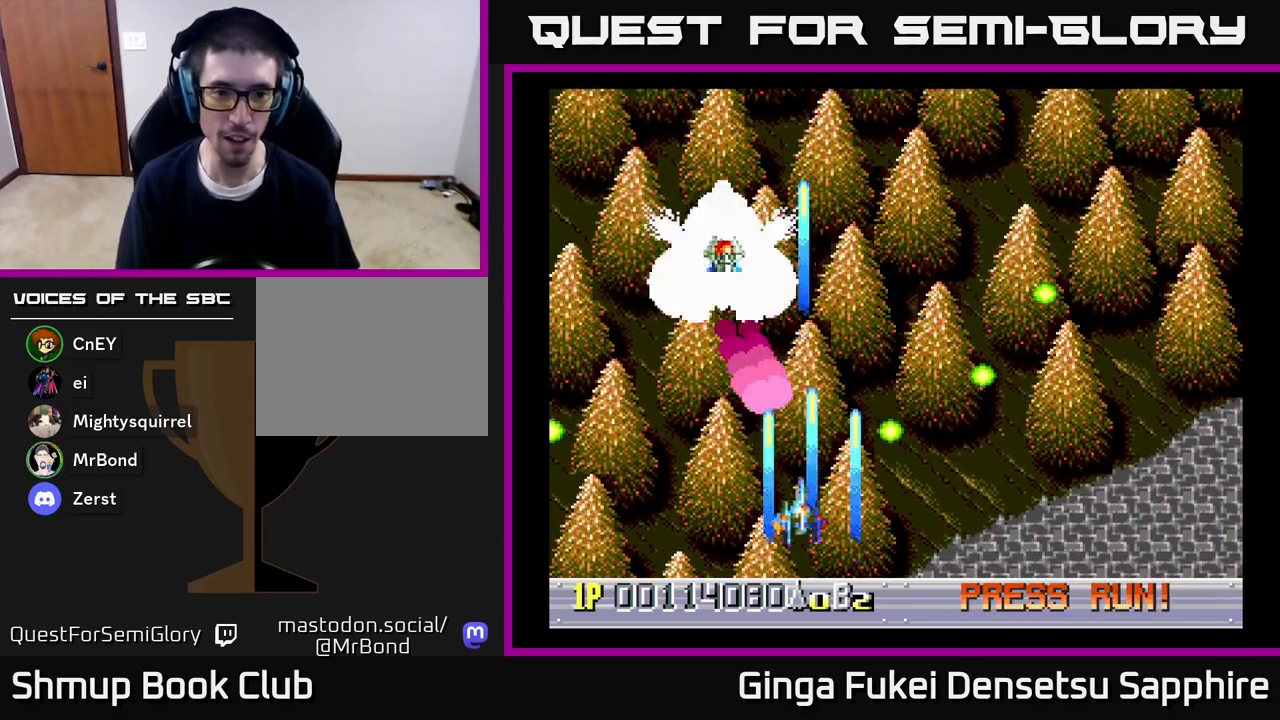
{"buttons": ["A", "DPAD_UP", "DPAD_LEFT"], "left_stick": "center", "right_stick": "center", "events": [[50, "DPAD_DOWN", "down"], [100, "DPAD_DOWN", "up"], [433, "DPAD_UP", "down"]]}
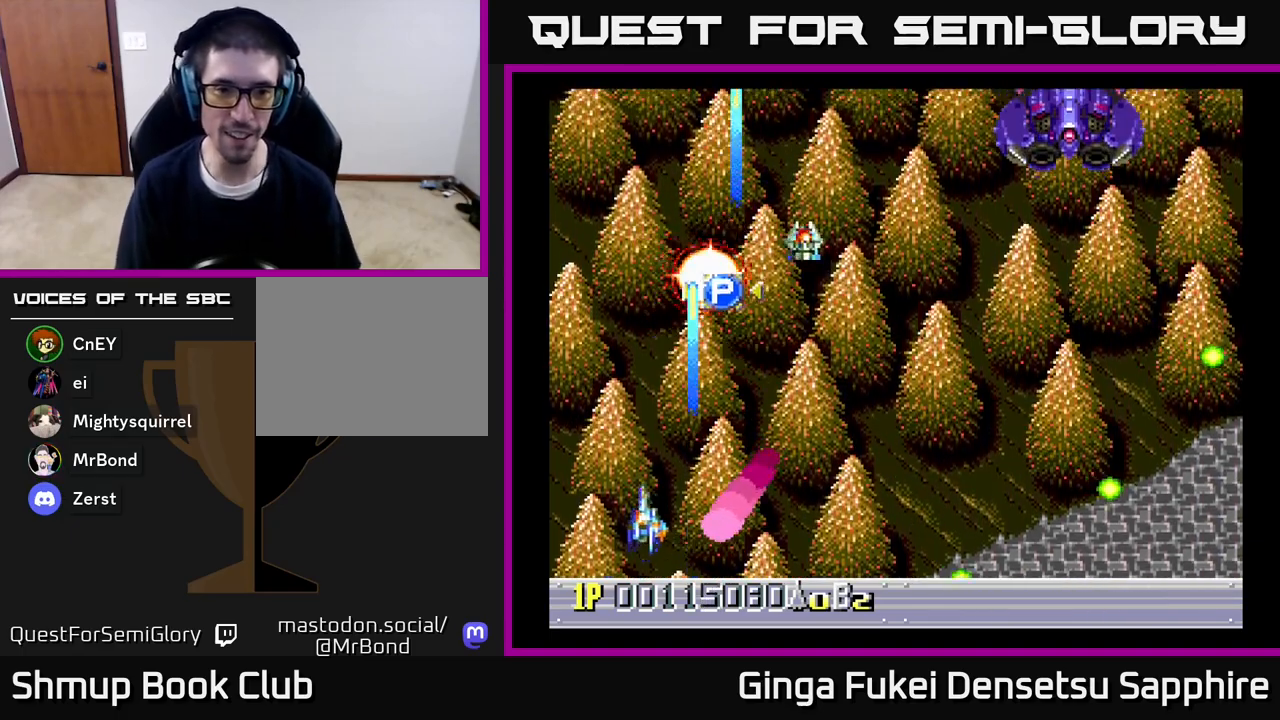
{"buttons": ["A", "DPAD_RIGHT"], "left_stick": "center", "right_stick": "center", "events": [[167, "DPAD_LEFT", "up"], [250, "DPAD_RIGHT", "down"], [367, "DPAD_UP", "up"]]}
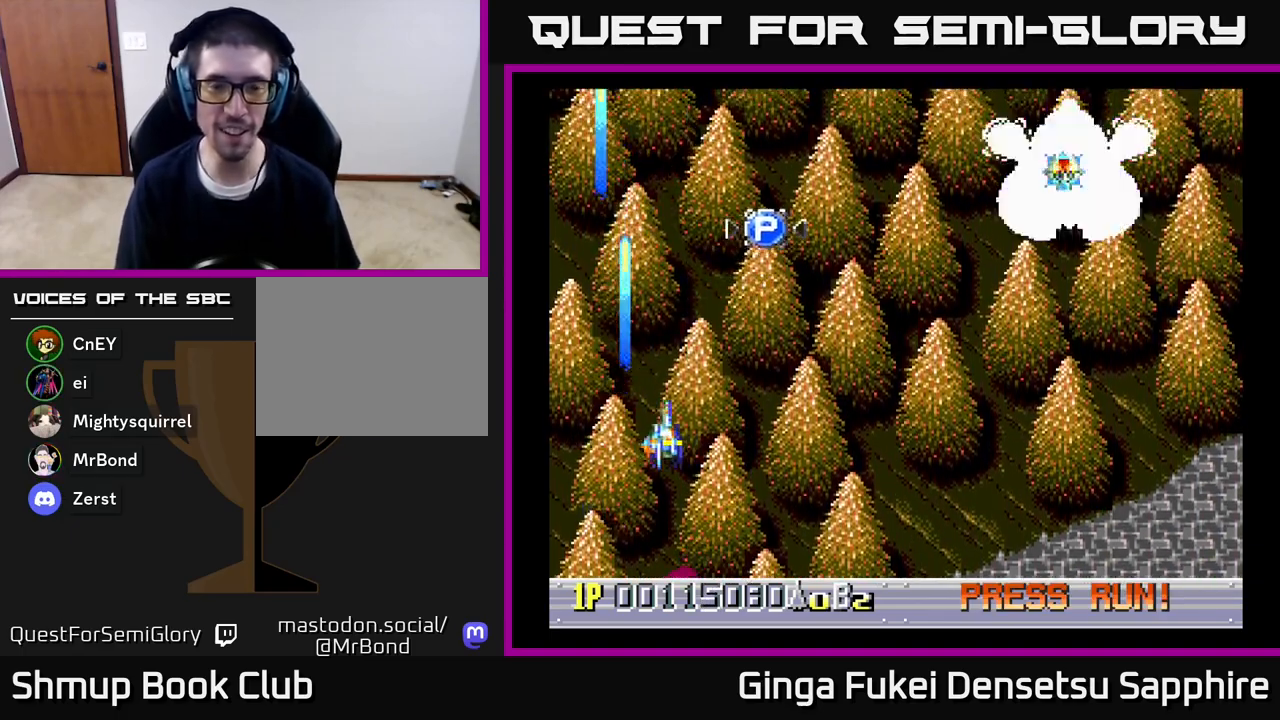
{"buttons": ["A", "DPAD_DOWN", "DPAD_RIGHT"], "left_stick": "center", "right_stick": "center", "events": [[400, "DPAD_DOWN", "down"]]}
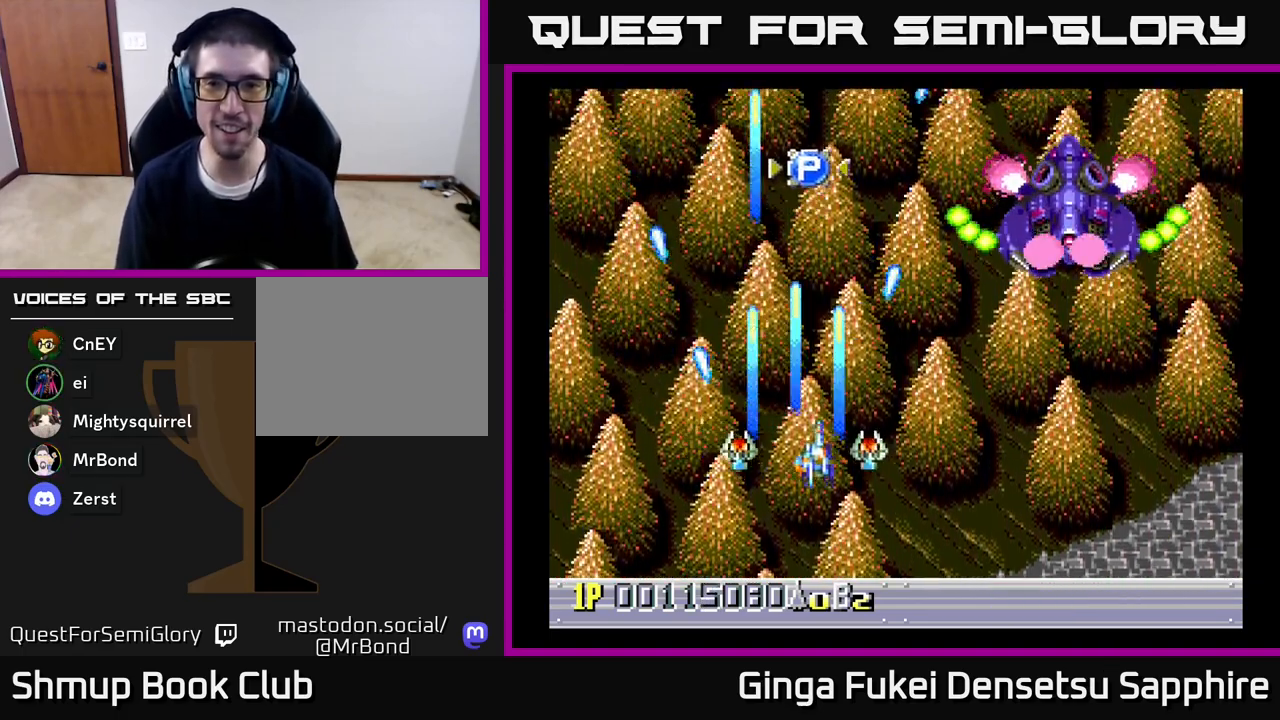
{"buttons": ["A", "DPAD_DOWN", "DPAD_RIGHT"], "left_stick": "center", "right_stick": "center", "events": [[133, "DPAD_DOWN", "up"], [283, "DPAD_DOWN", "down"]]}
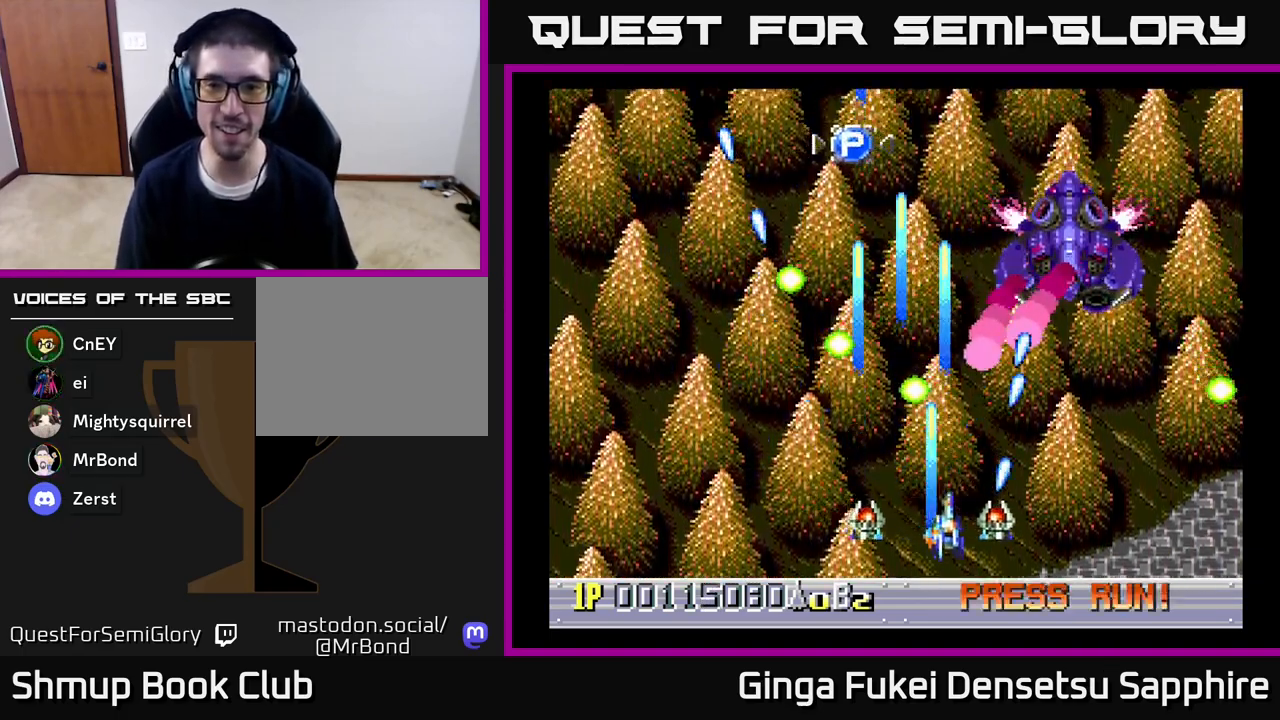
{"buttons": ["A", "DPAD_UP", "DPAD_RIGHT"], "left_stick": "center", "right_stick": "center", "events": [[17, "DPAD_DOWN", "up"], [383, "DPAD_UP", "down"]]}
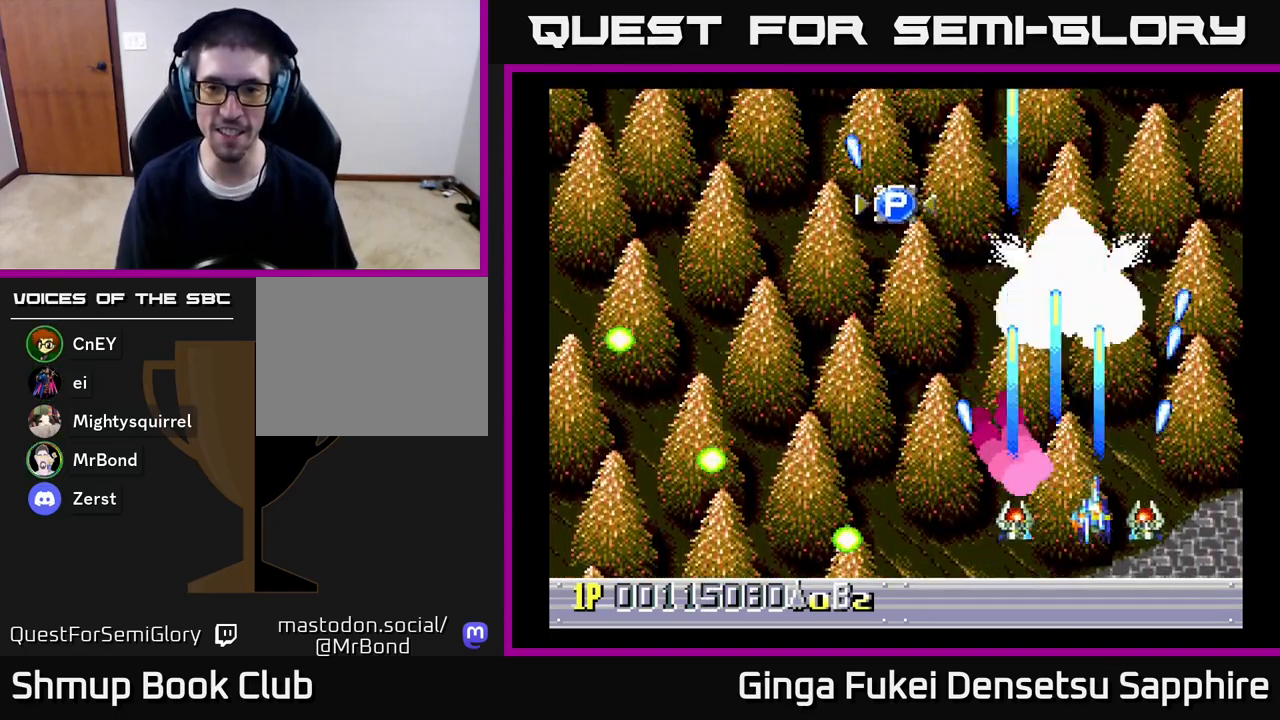
{"buttons": ["A", "DPAD_DOWN", "DPAD_LEFT"], "left_stick": "center", "right_stick": "center", "events": [[233, "DPAD_RIGHT", "up"], [383, "DPAD_LEFT", "down"], [417, "DPAD_UP", "up"], [433, "DPAD_DOWN", "down"]]}
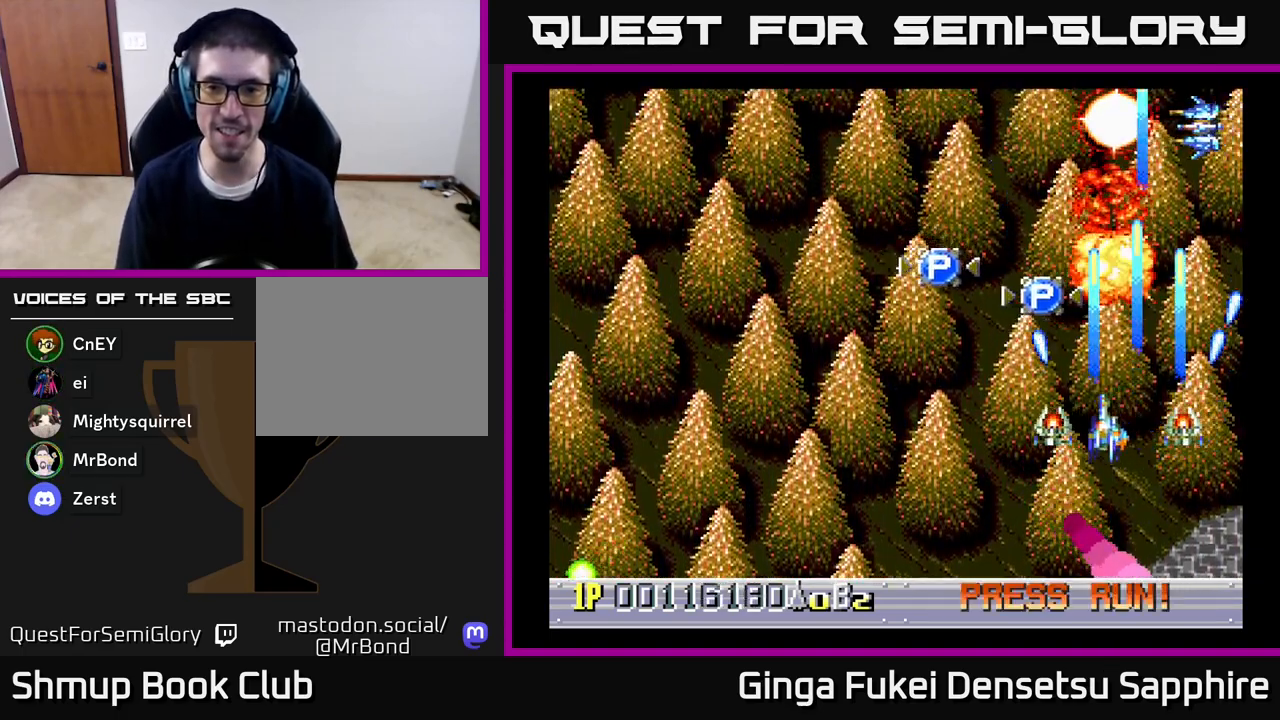
{"buttons": ["A", "DPAD_UP"], "left_stick": "center", "right_stick": "center", "events": [[17, "DPAD_LEFT", "up"], [100, "DPAD_LEFT", "down"], [150, "DPAD_DOWN", "up"], [200, "DPAD_UP", "down"], [417, "DPAD_LEFT", "up"], [433, "DPAD_RIGHT", "down"], [467, "DPAD_RIGHT", "up"]]}
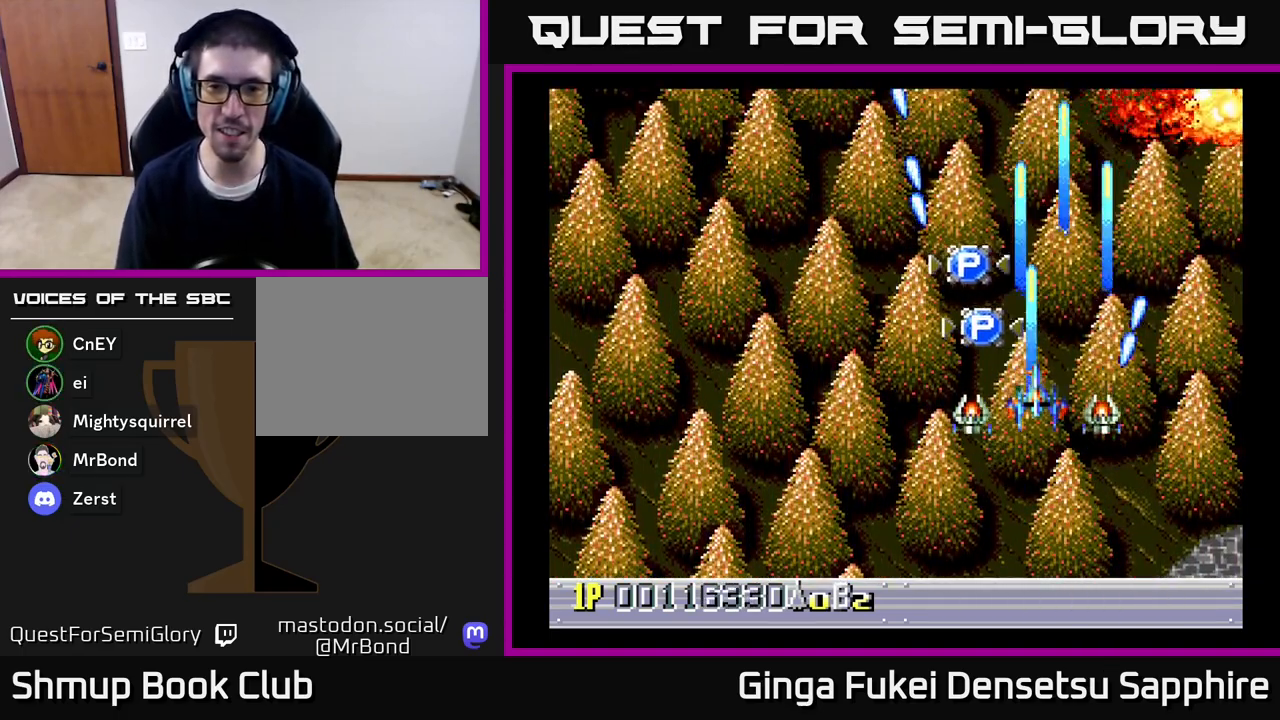
{"buttons": ["A", "DPAD_UP", "DPAD_LEFT"], "left_stick": "center", "right_stick": "center", "events": [[100, "DPAD_LEFT", "down"]]}